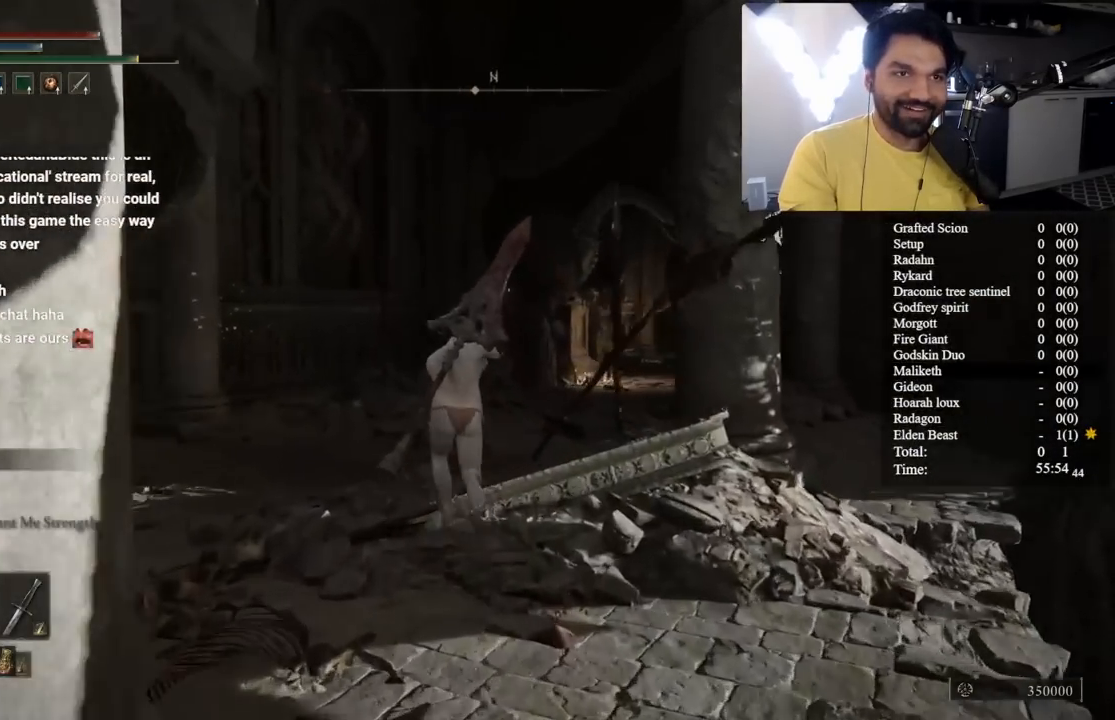
Gameplay with a controller (Xbox layout); each line is a JSON object with the inputs held at the frame after it. "button_events" lists button changes between this image and that frame as [ms after this image, input, new state], when the widget could be followed in between (sticks are given only as held states). Not read: R2.
{"buttons": ["B", "L1"], "left_stick": "up", "right_stick": "center", "button_events": [[167, "L2", "up"], [250, "L2", "down"], [450, "L2", "up"]]}
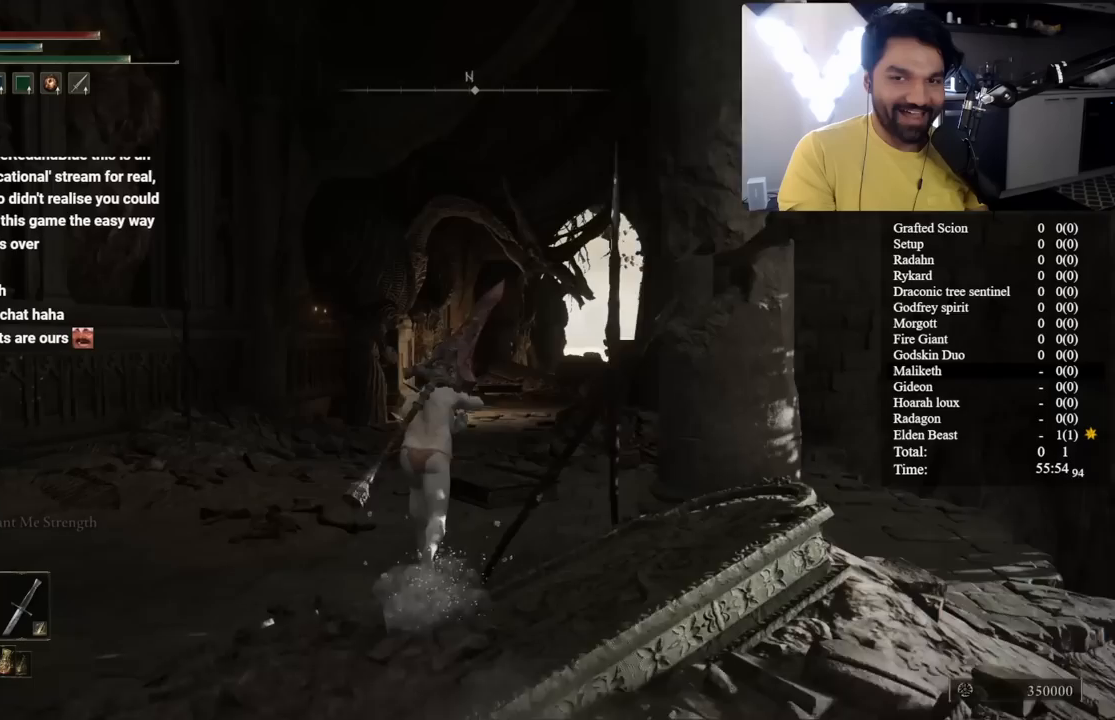
{"buttons": ["B", "L1"], "left_stick": "up", "right_stick": "center", "button_events": []}
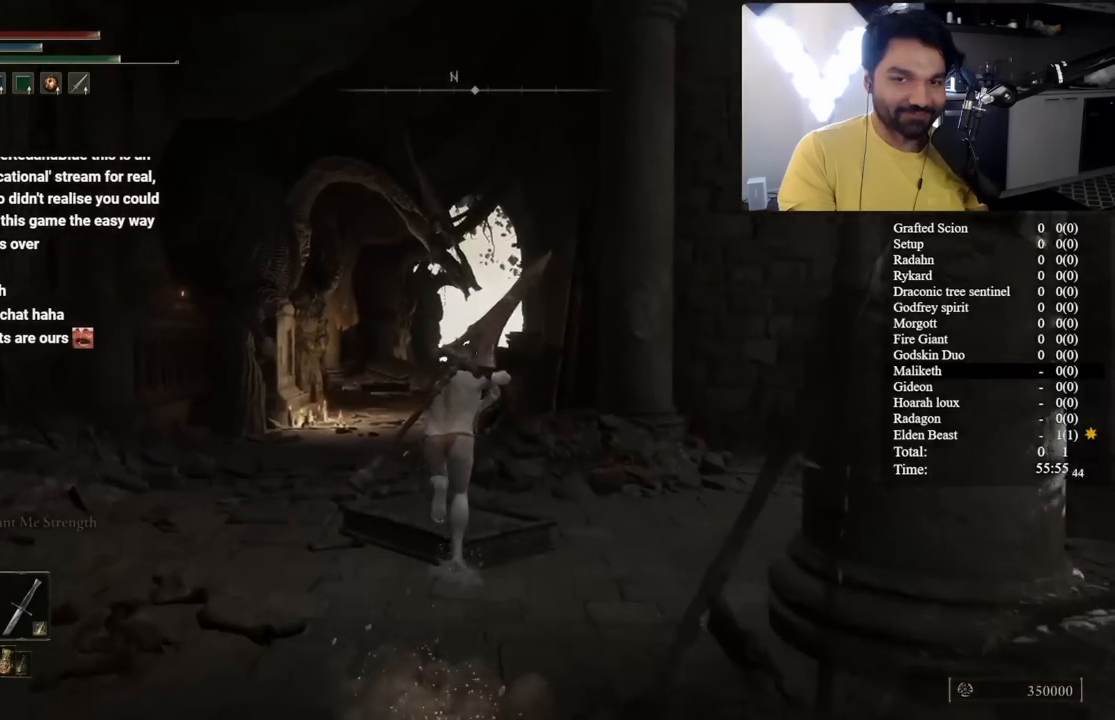
{"buttons": ["B", "L1"], "left_stick": "up", "right_stick": "center", "button_events": []}
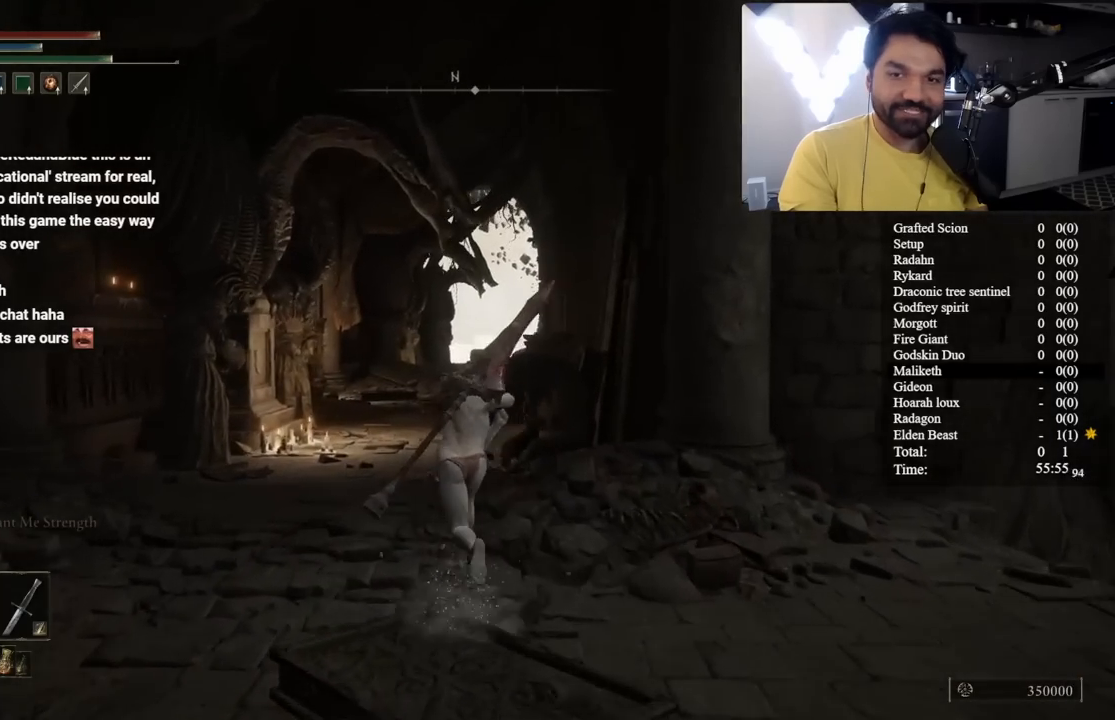
{"buttons": ["B", "L1"], "left_stick": "up", "right_stick": "right", "button_events": []}
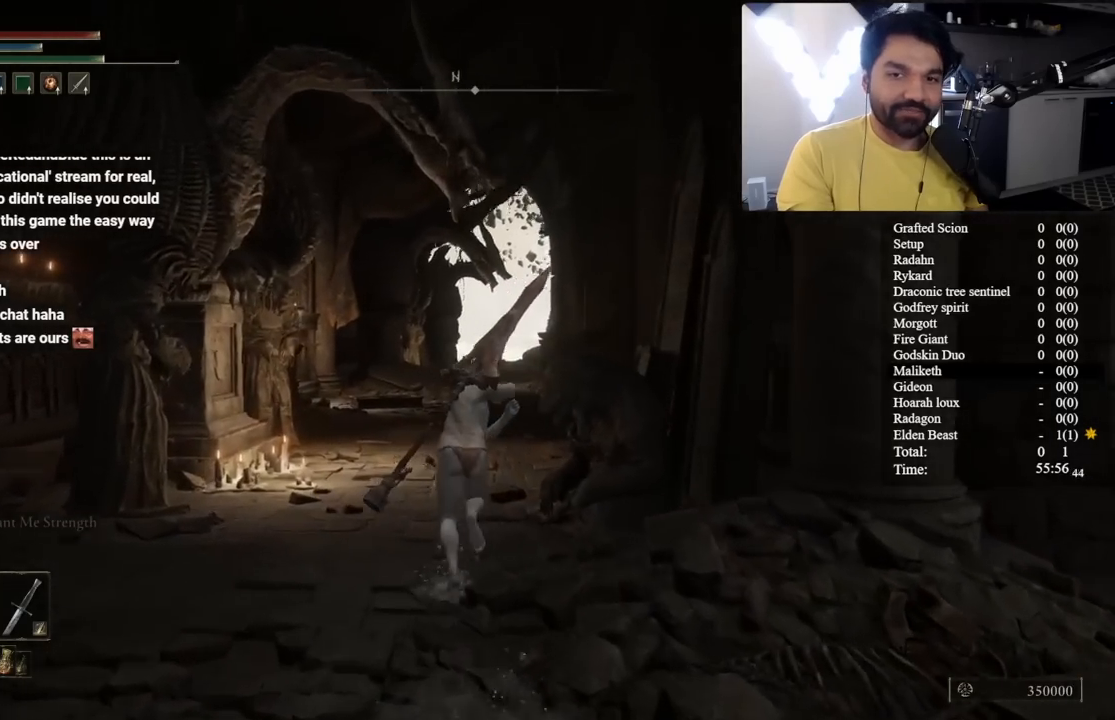
{"buttons": ["B", "L1"], "left_stick": "up", "right_stick": "center", "button_events": []}
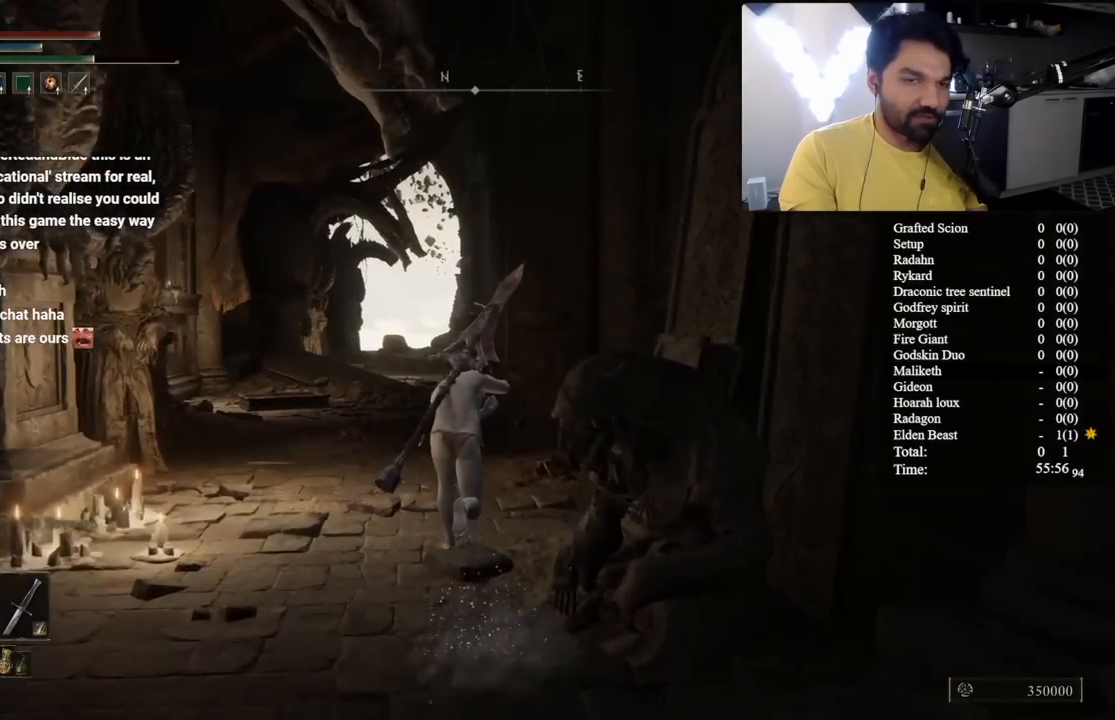
{"buttons": ["B", "L1", "L2"], "left_stick": "up", "right_stick": "center", "button_events": [[167, "L2", "down"]]}
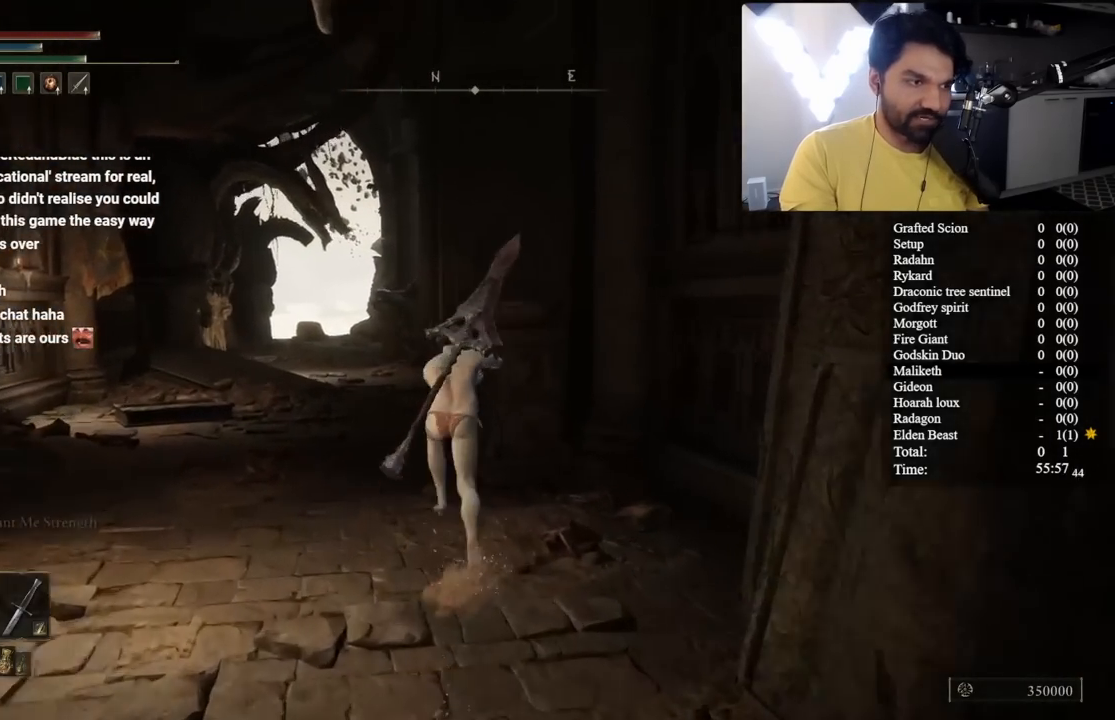
{"buttons": ["B", "L1"], "left_stick": "up", "right_stick": "center", "button_events": [[283, "L2", "up"]]}
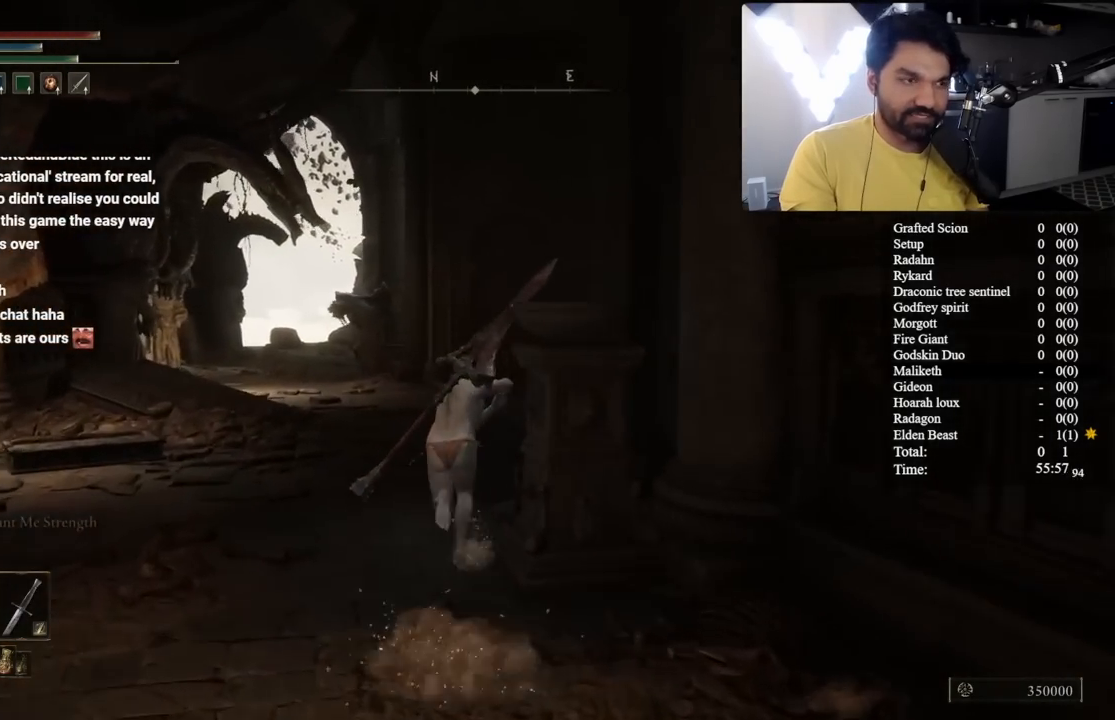
{"buttons": ["B", "L1"], "left_stick": "up", "right_stick": "center", "button_events": []}
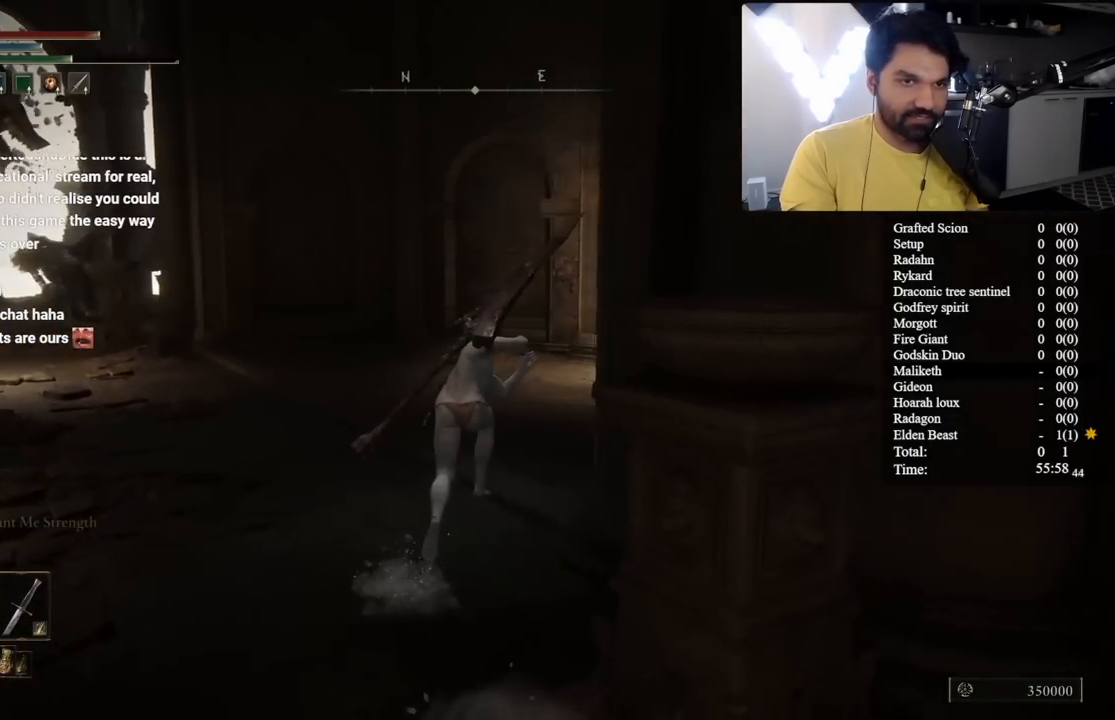
{"buttons": ["B", "L1"], "left_stick": "up", "right_stick": "down-right", "button_events": []}
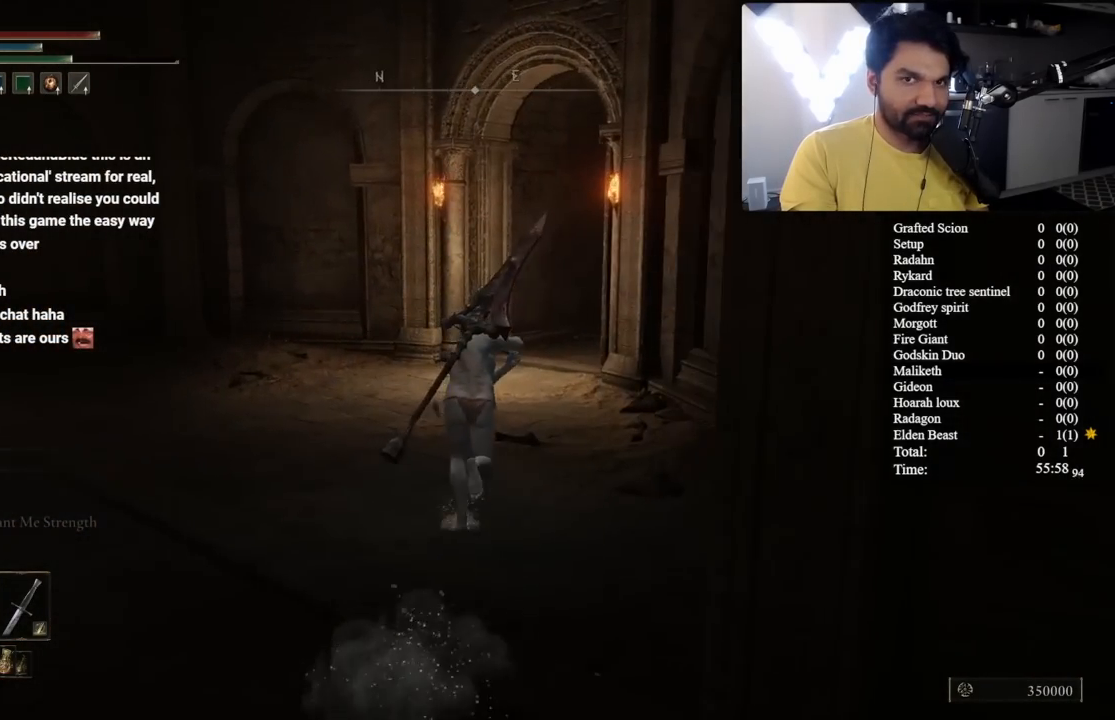
{"buttons": ["B", "L1"], "left_stick": "up", "right_stick": "right", "button_events": []}
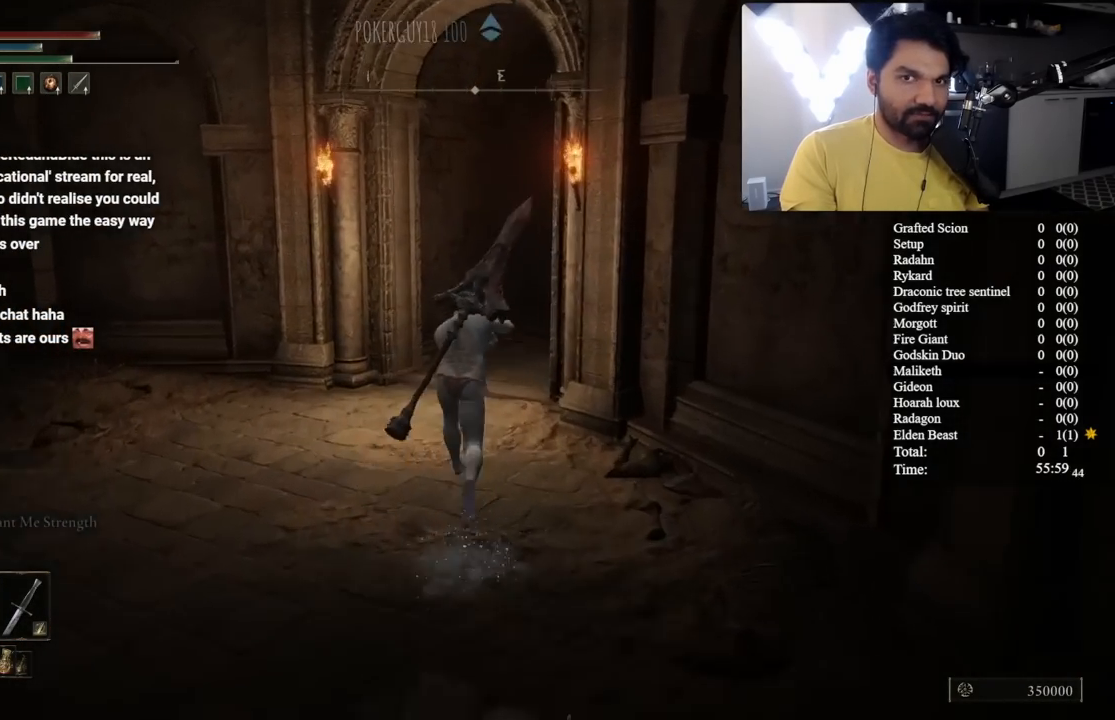
{"buttons": ["B", "L1"], "left_stick": "up", "right_stick": "center", "button_events": []}
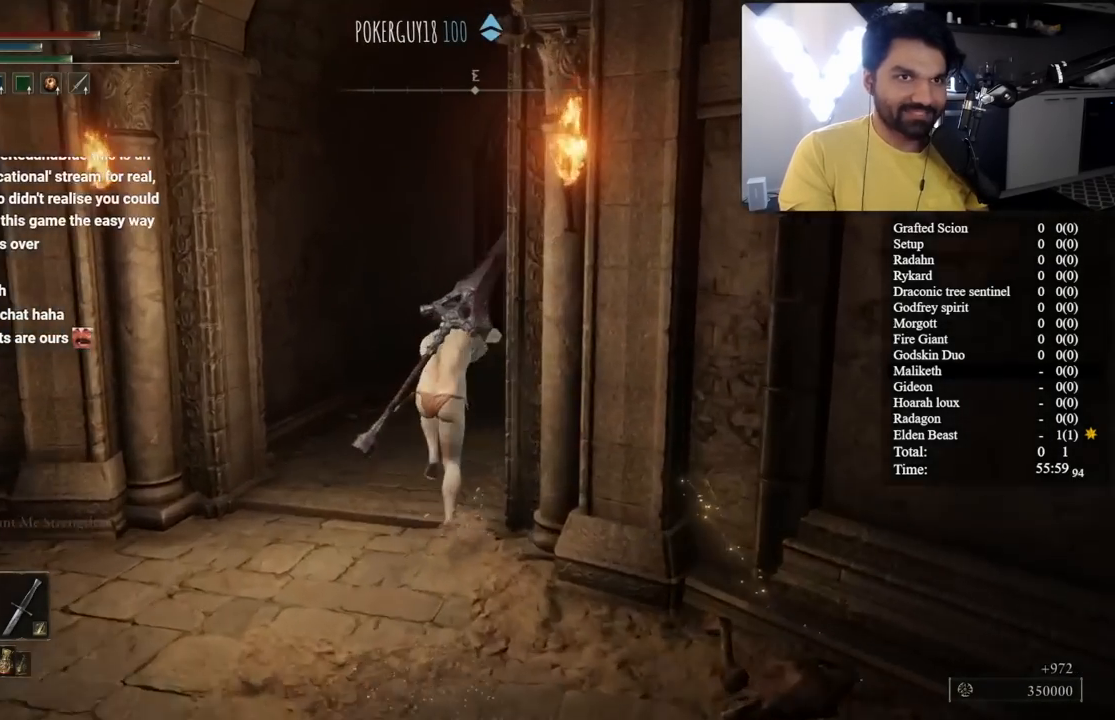
{"buttons": ["B", "L1"], "left_stick": "up", "right_stick": "center", "button_events": [[300, "L2", "down"], [367, "L2", "up"], [433, "L2", "down"], [500, "L2", "up"]]}
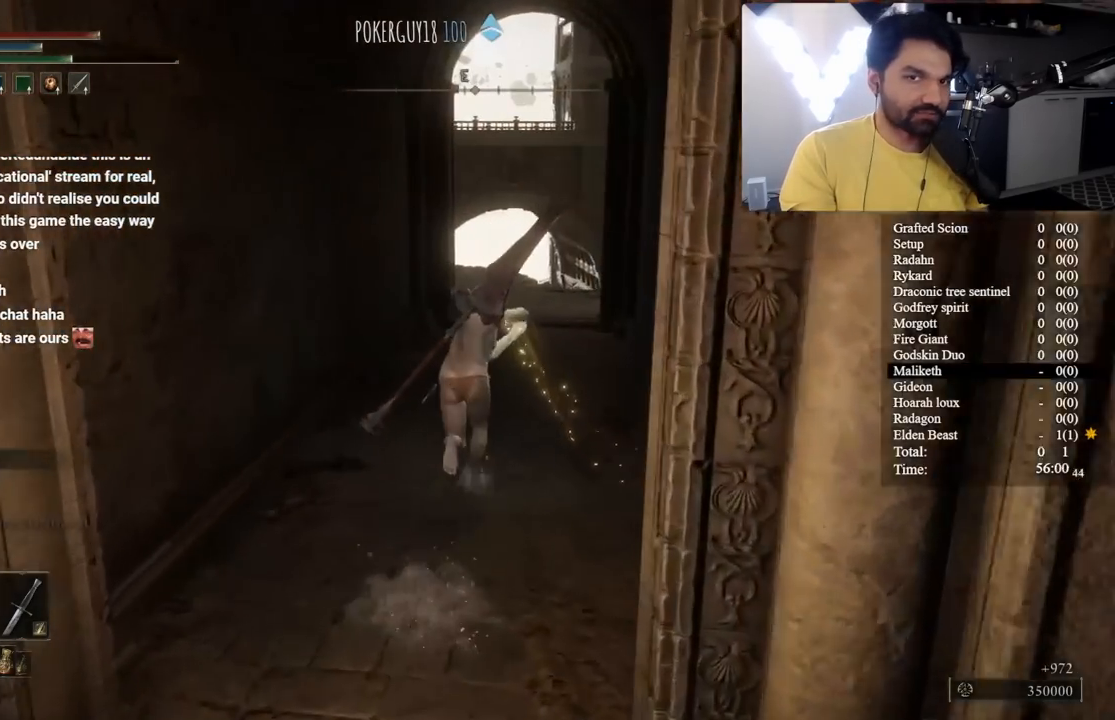
{"buttons": ["B", "L1"], "left_stick": "up", "right_stick": "center", "button_events": [[50, "L2", "down"], [183, "L2", "up"]]}
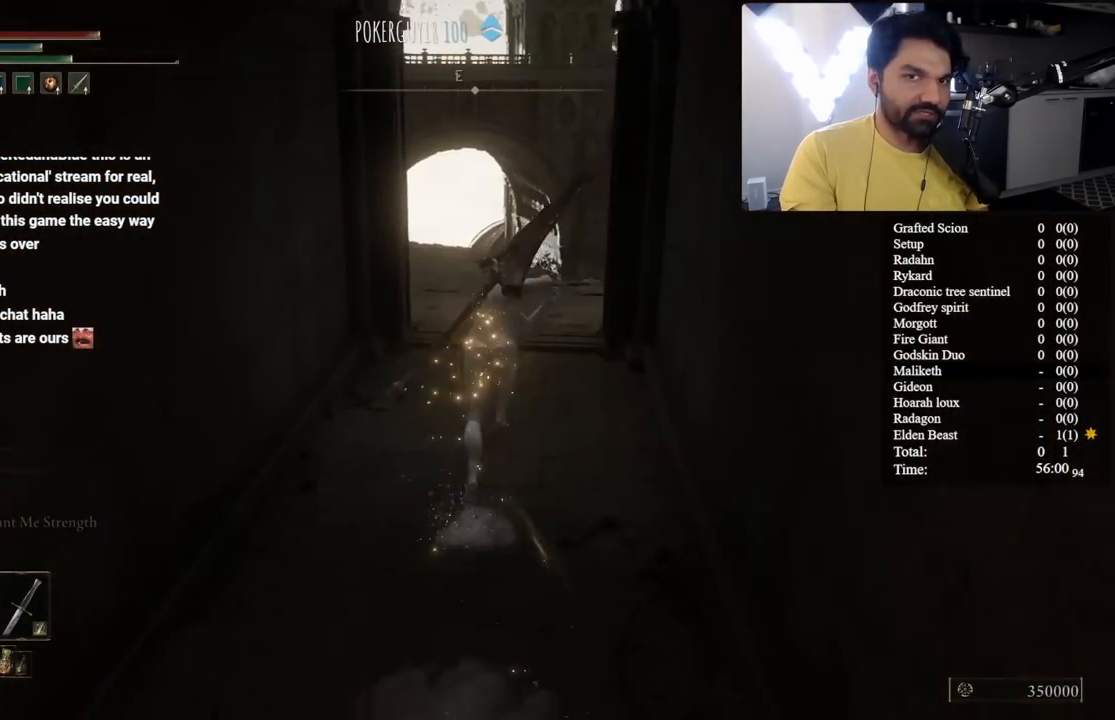
{"buttons": ["B", "L1"], "left_stick": "up", "right_stick": "center", "button_events": []}
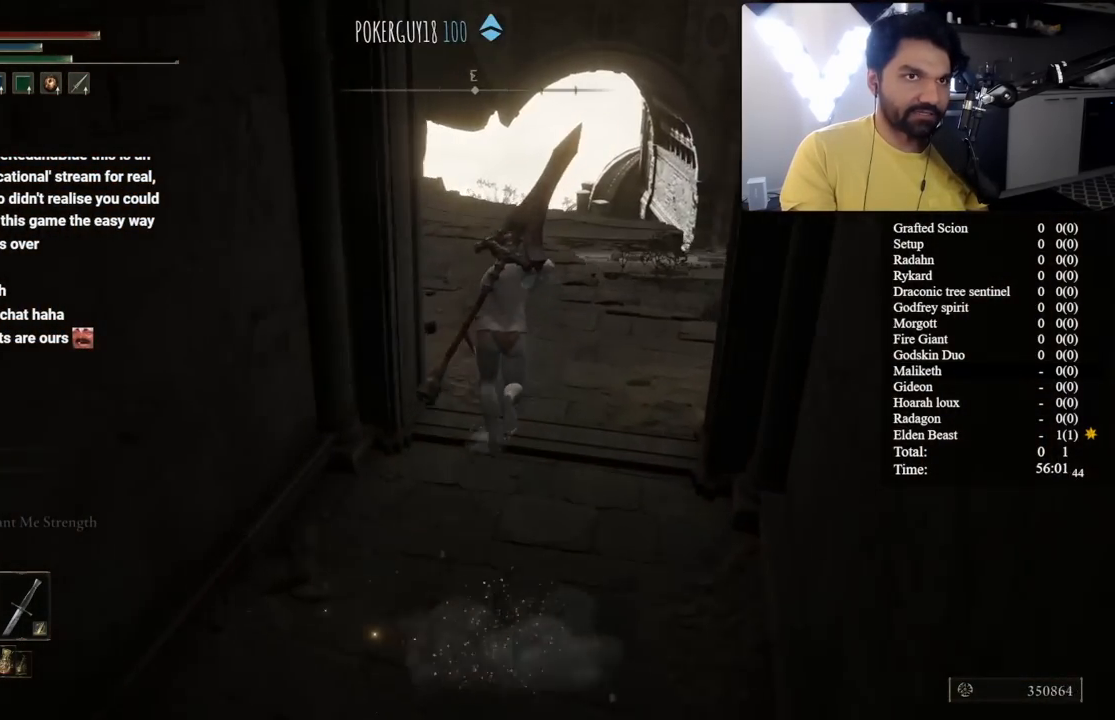
{"buttons": ["B", "L1"], "left_stick": "up", "right_stick": "center", "button_events": []}
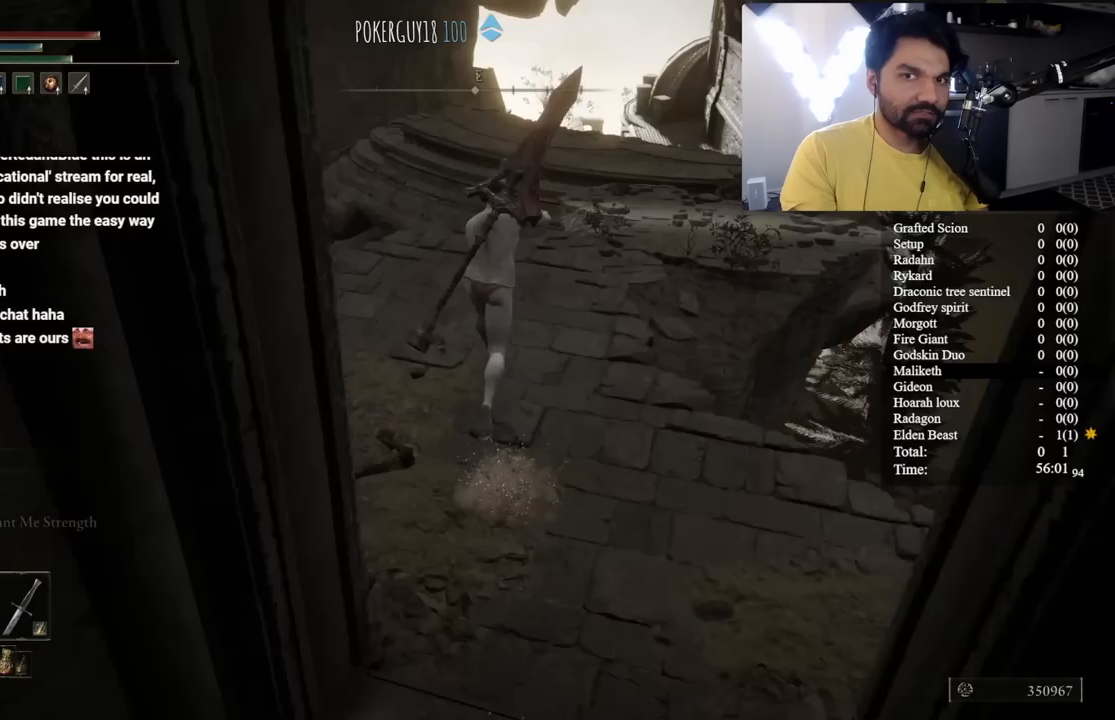
{"buttons": ["B", "L1"], "left_stick": "up-right", "right_stick": "center", "button_events": []}
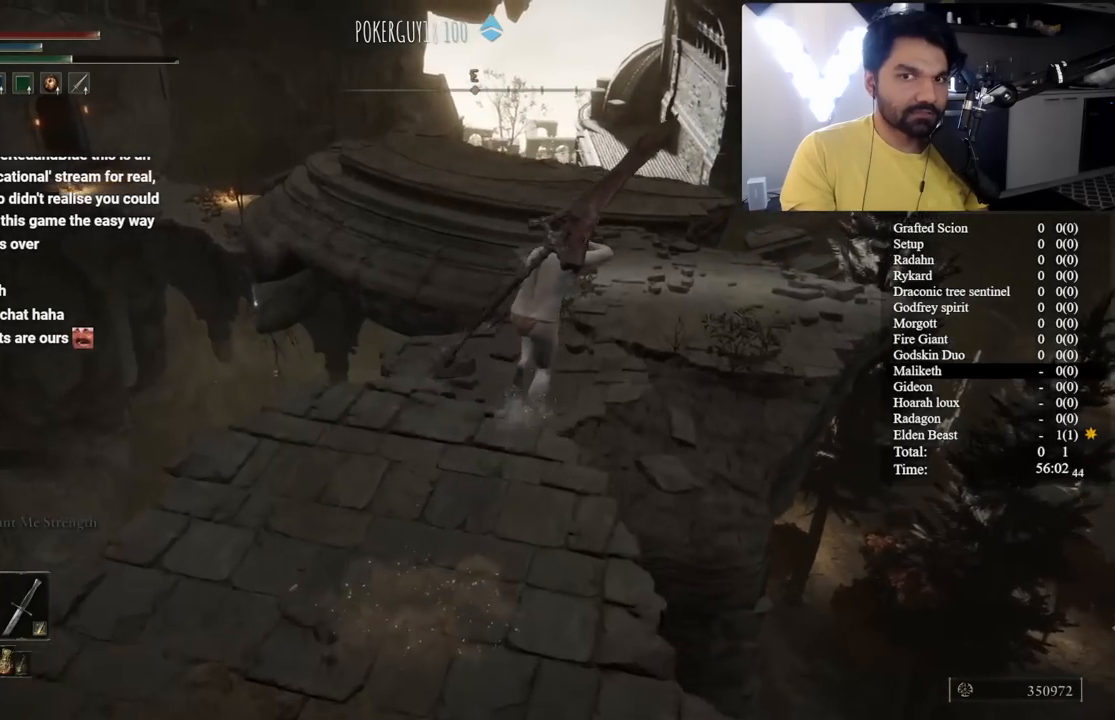
{"buttons": ["B", "L1"], "left_stick": "up", "right_stick": "center", "button_events": []}
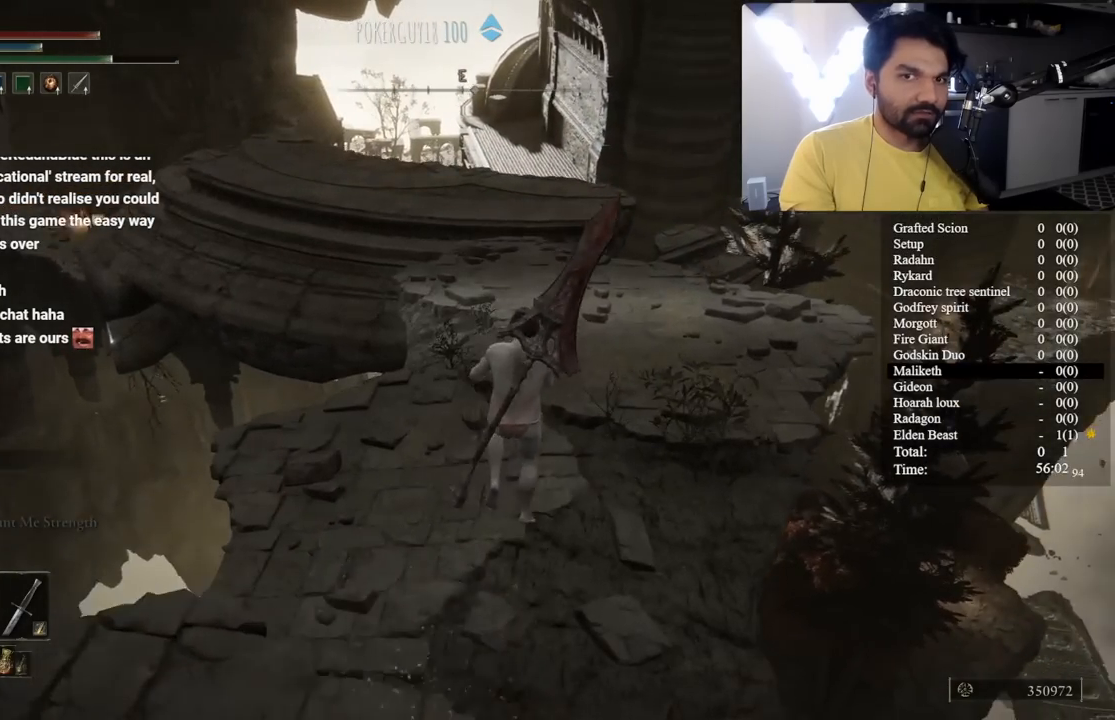
{"buttons": ["B", "L1"], "left_stick": "up", "right_stick": "center", "button_events": []}
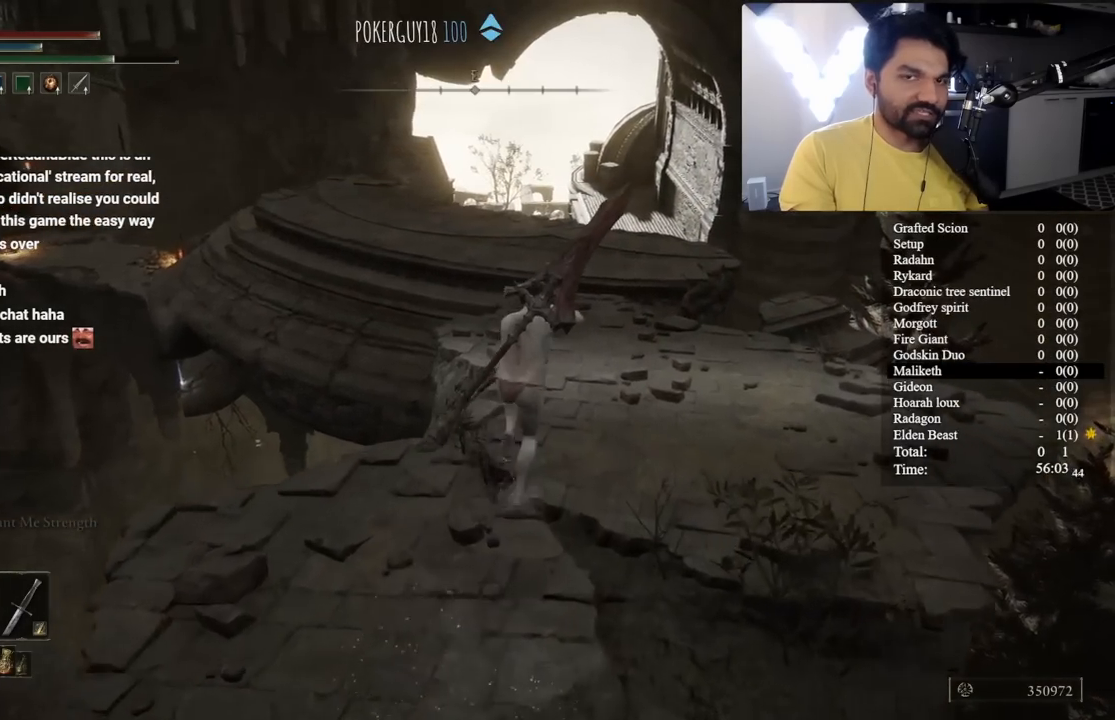
{"buttons": ["B", "L1"], "left_stick": "up", "right_stick": "down-left", "button_events": []}
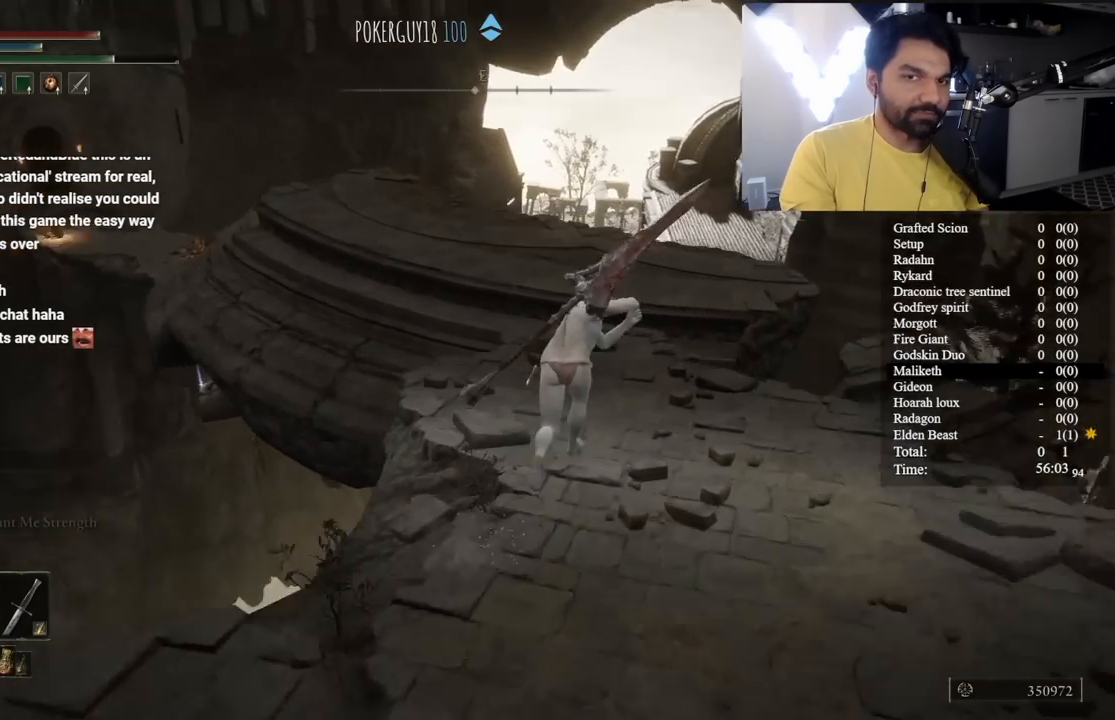
{"buttons": ["B", "L1"], "left_stick": "up", "right_stick": "left", "button_events": []}
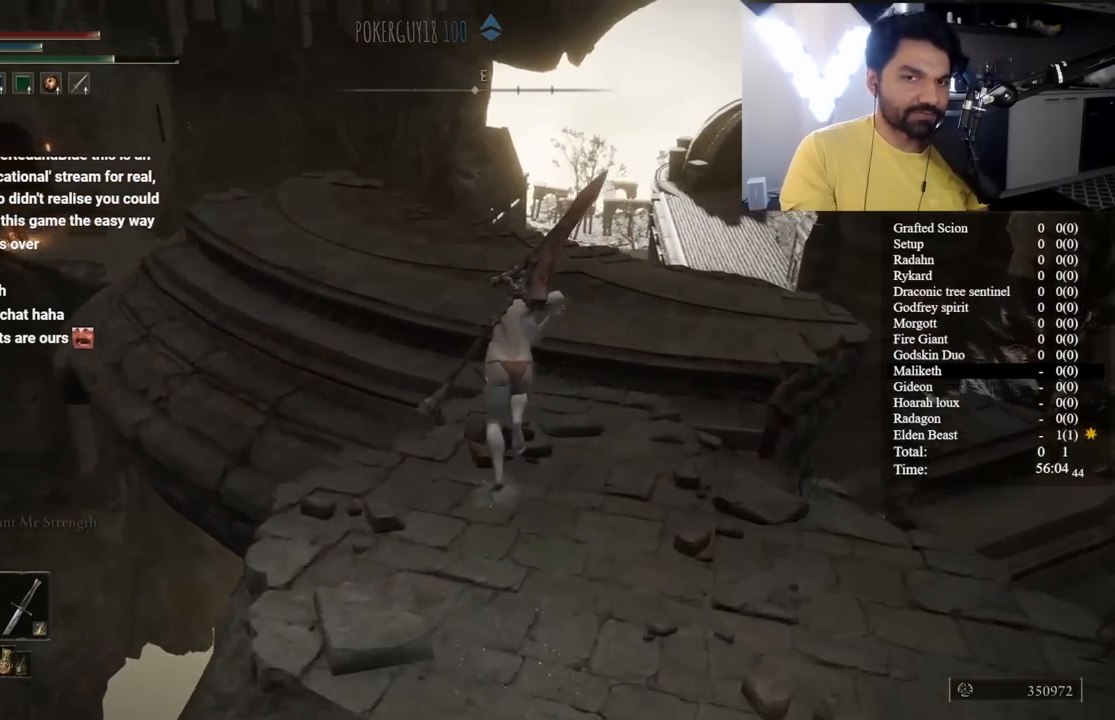
{"buttons": ["B", "L1"], "left_stick": "up", "right_stick": "center", "button_events": []}
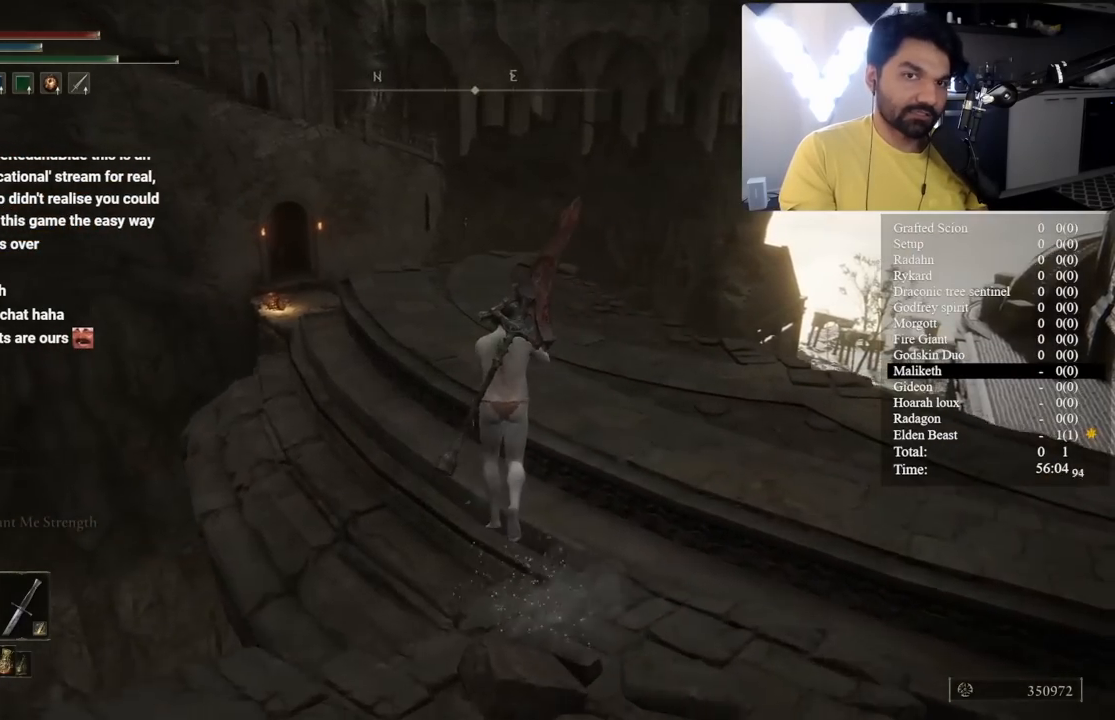
{"buttons": ["B", "L1"], "left_stick": "up", "right_stick": "down", "button_events": []}
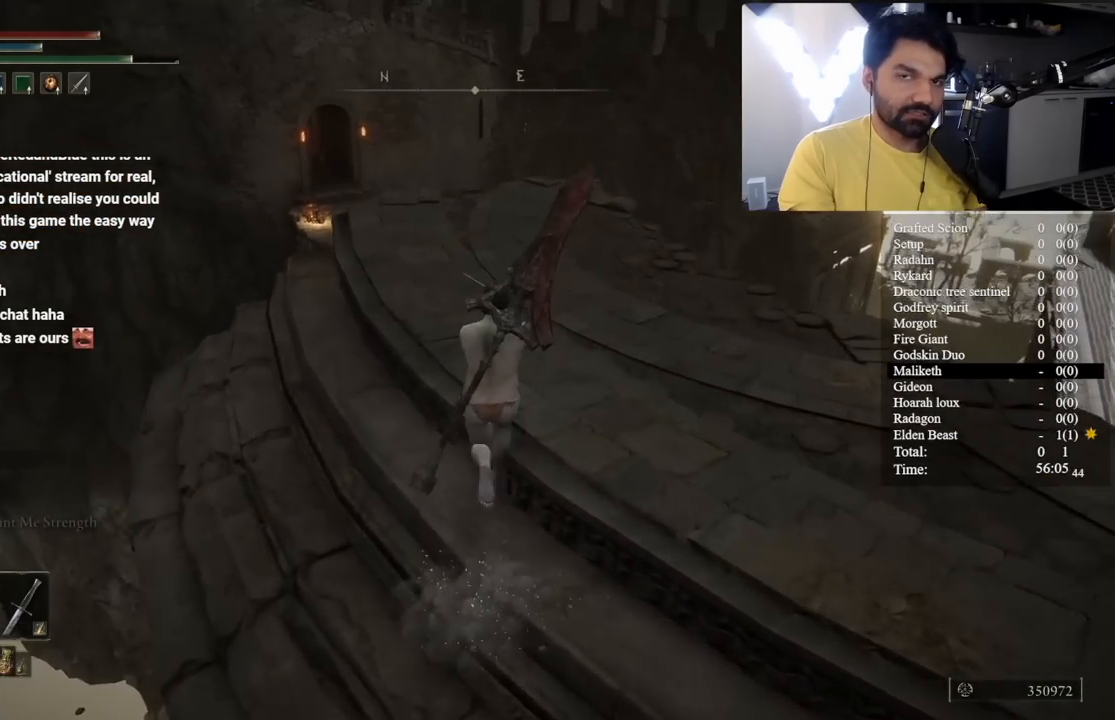
{"buttons": ["B", "L1", "L2"], "left_stick": "up", "right_stick": "center", "button_events": [[33, "L2", "down"]]}
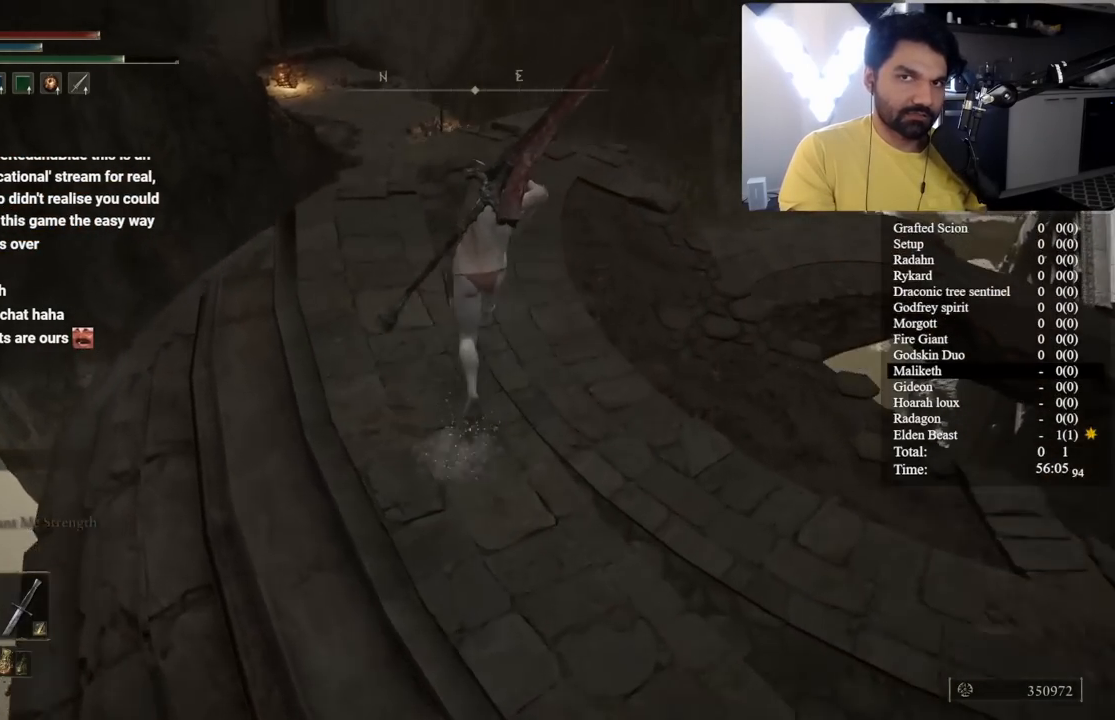
{"buttons": ["B", "L1", "L2"], "left_stick": "up", "right_stick": "center", "button_events": []}